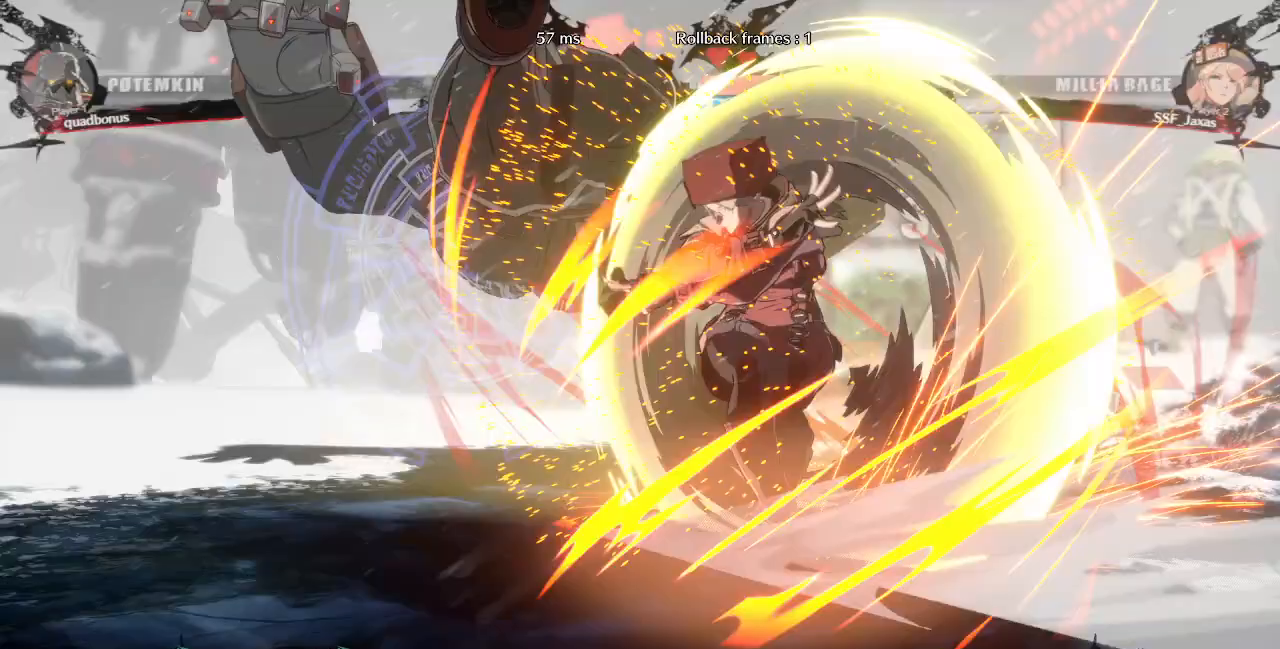
Gameplay with a controller (arcade stick); each line is a JSON object with the inputs held at the frame after it (dt_ms = milliseconds from this image to that frame). "events" lists button and stick changes between this image and that frame as [ms after this image, input, new state], when the widget could be followed in between. Not read: L3 R3 other_buttons.
{"dt_ms": 520, "buttons": []}
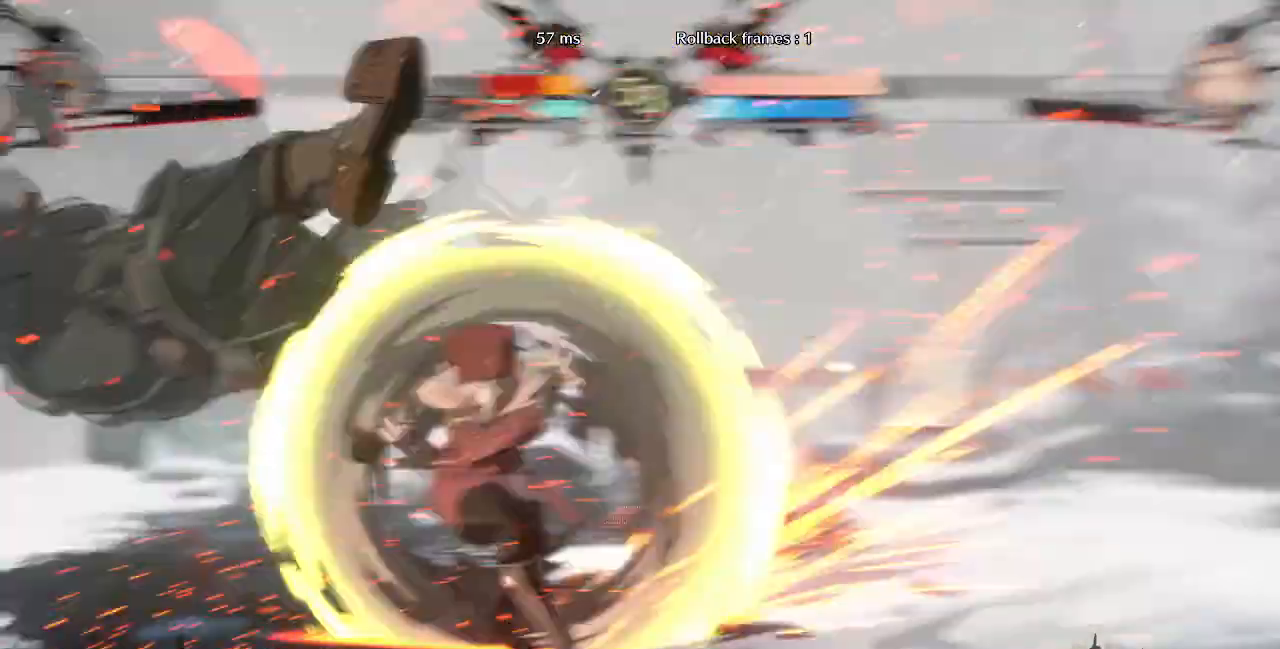
{"dt_ms": 480, "buttons": [], "events": []}
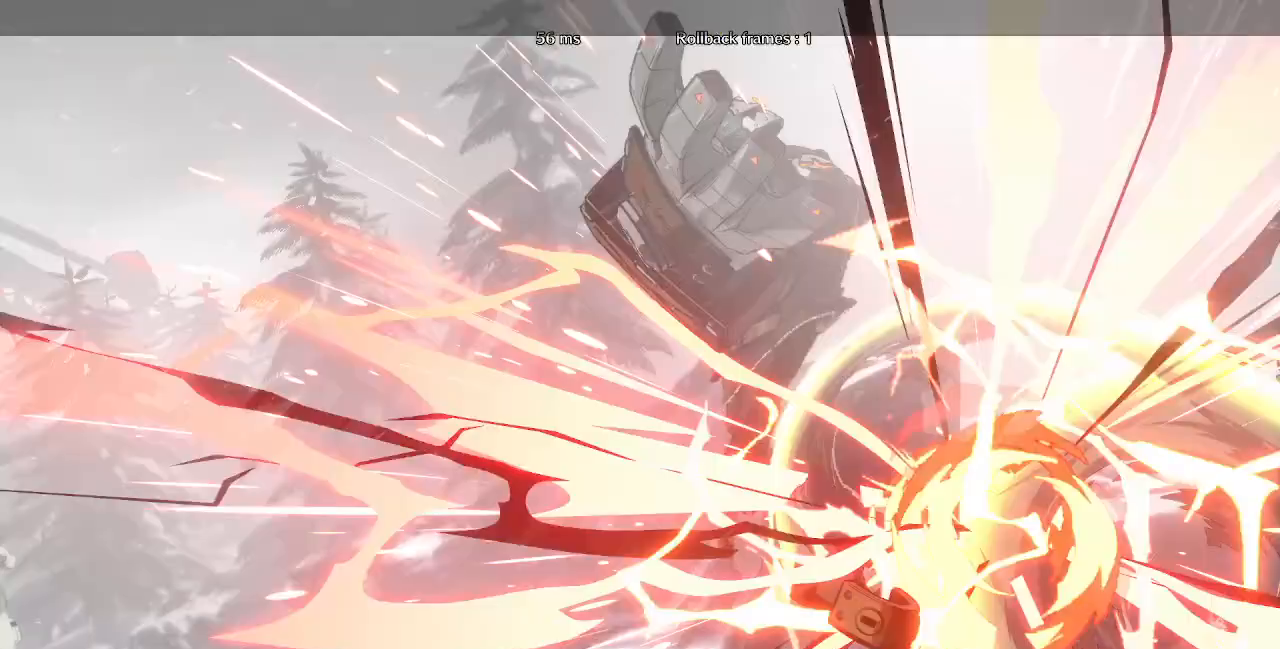
{"dt_ms": 520, "buttons": [], "events": []}
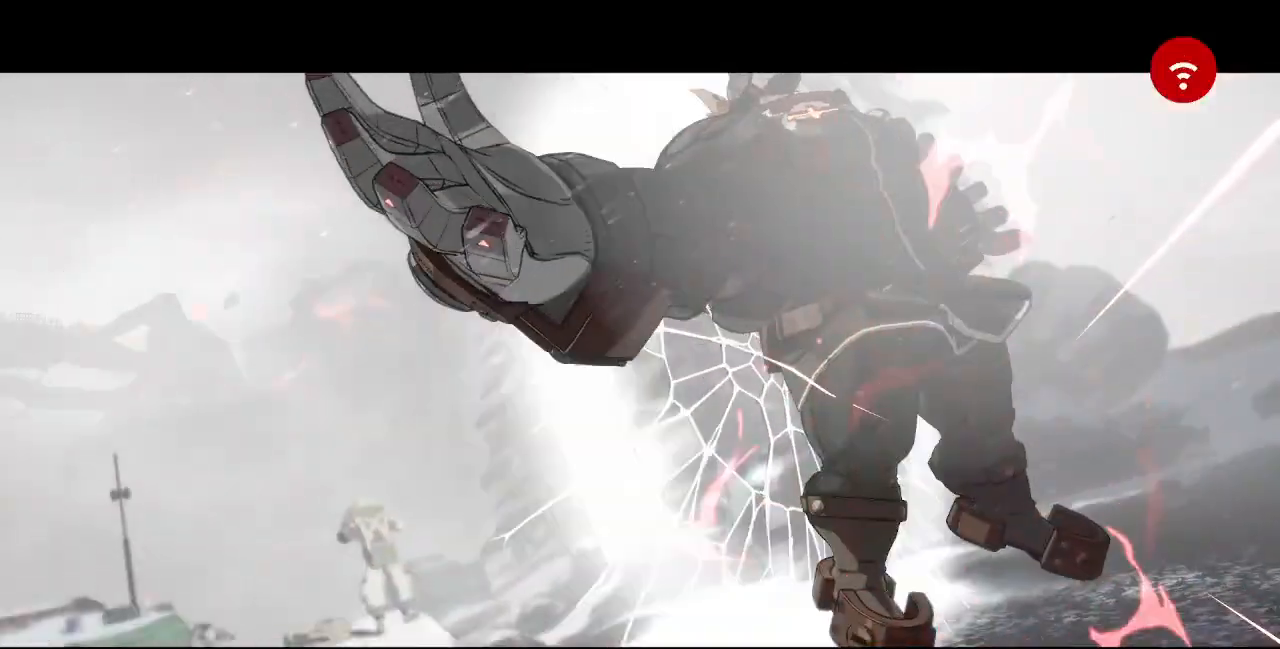
{"dt_ms": 480, "buttons": [], "events": []}
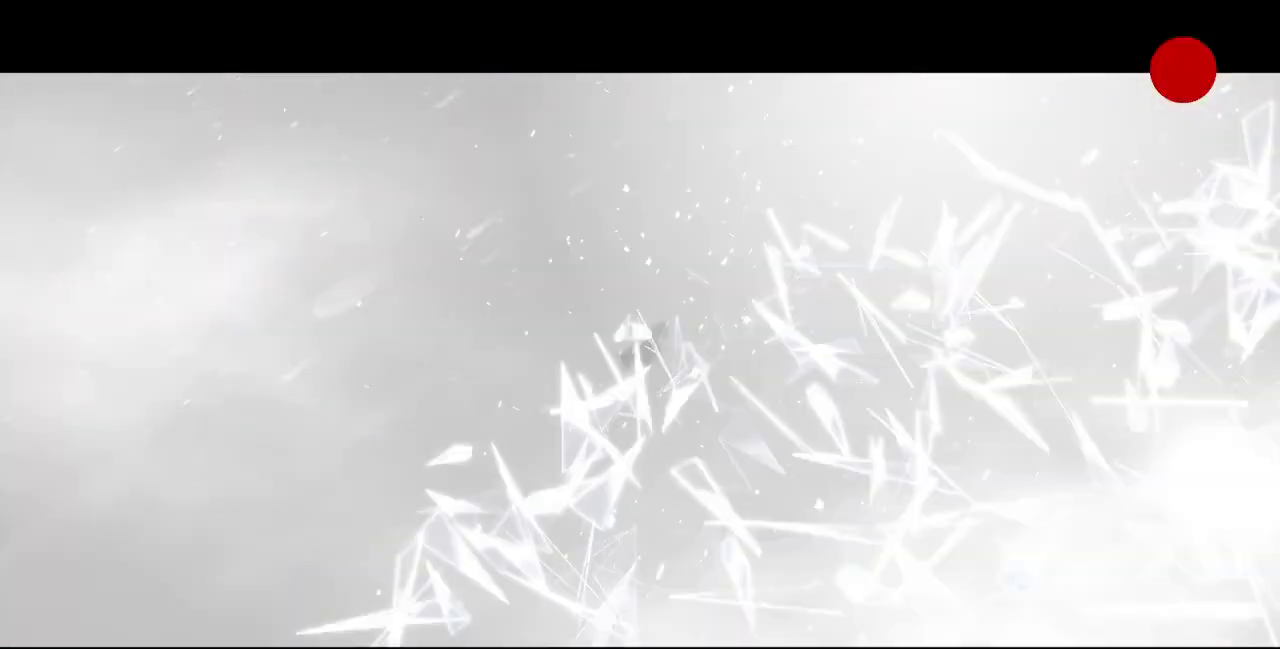
{"dt_ms": 520, "buttons": [], "events": []}
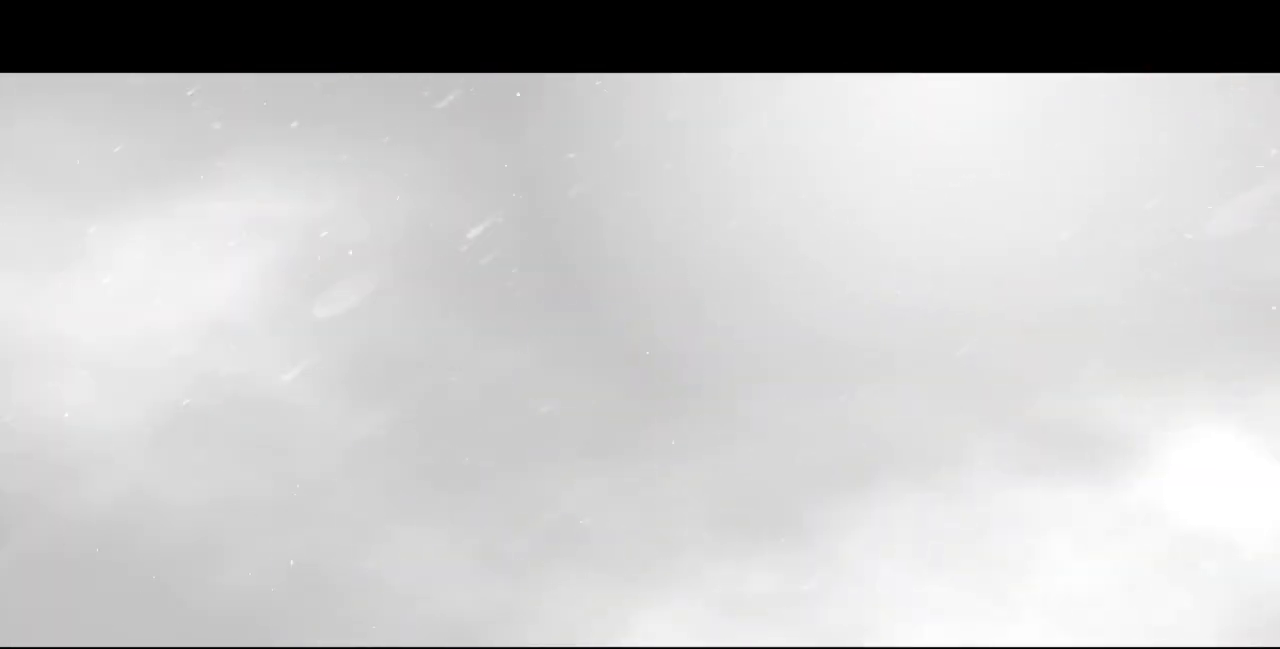
{"dt_ms": 480, "buttons": [], "events": []}
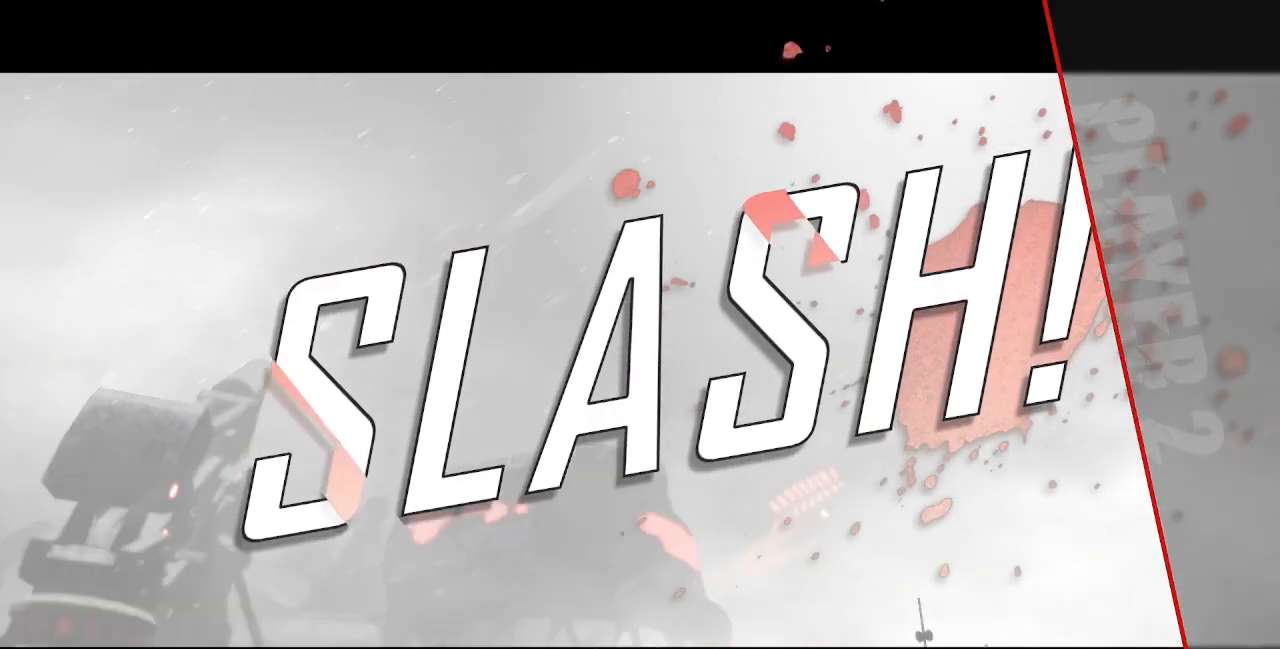
{"dt_ms": 520, "buttons": [], "events": []}
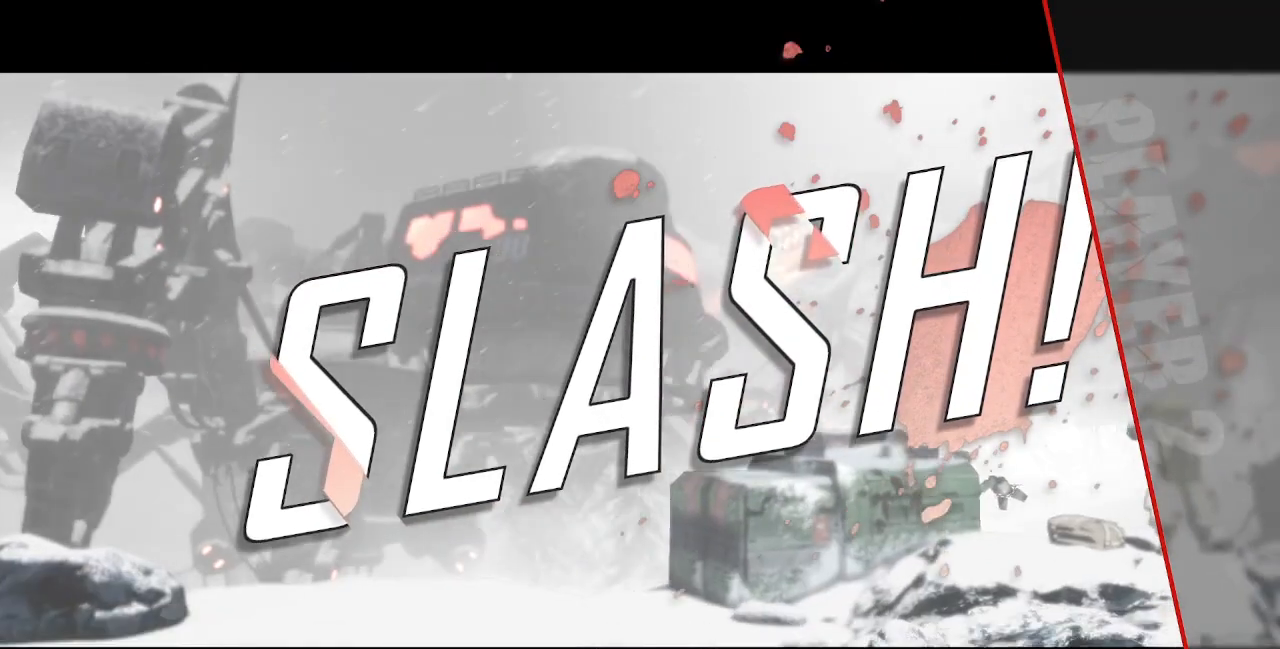
{"dt_ms": 480, "buttons": ["CROSS"], "events": [[480, "CROSS", "down"]]}
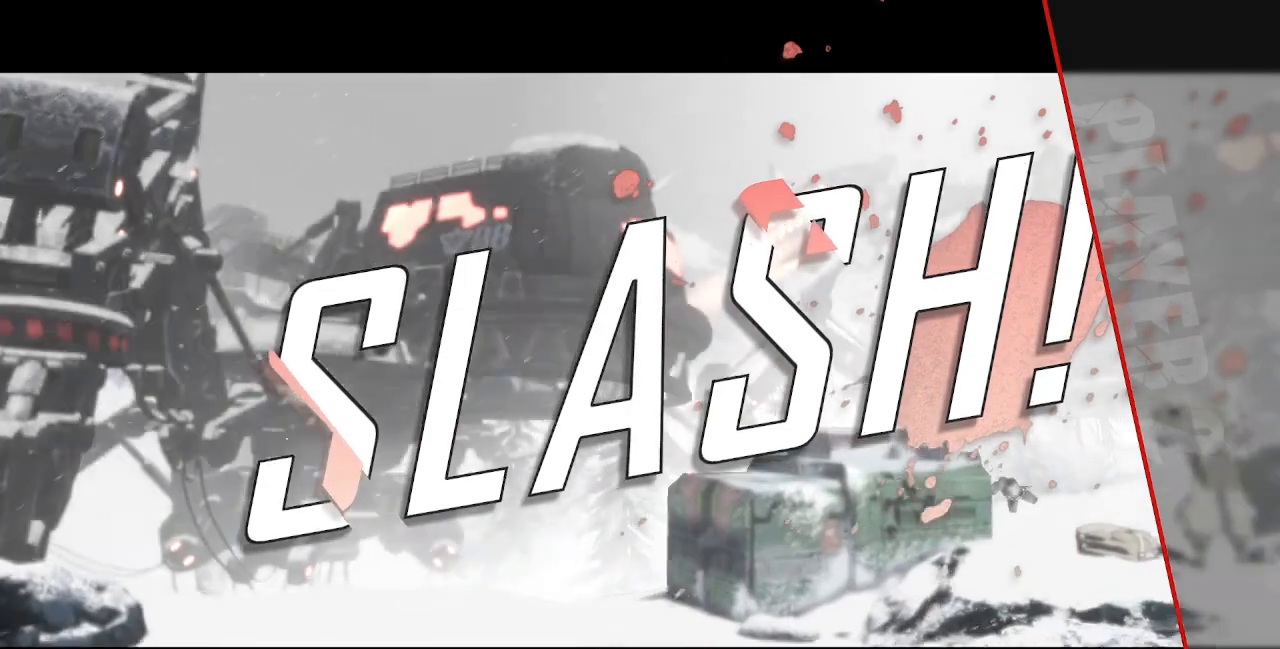
{"dt_ms": 520, "buttons": [], "events": [[120, "CROSS", "up"], [320, "CROSS", "down"], [400, "CROSS", "up"]]}
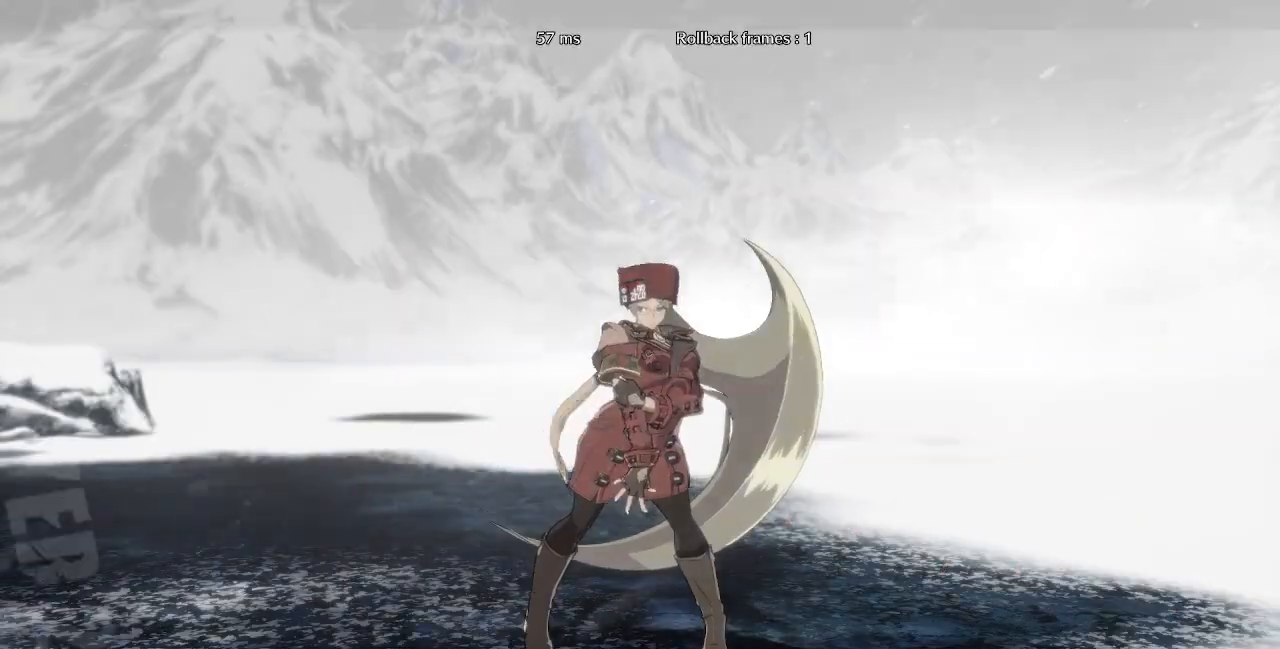
{"dt_ms": 480, "buttons": [], "events": [[40, "CROSS", "down"], [160, "CROSS", "up"], [280, "CROSS", "down"], [440, "CROSS", "up"]]}
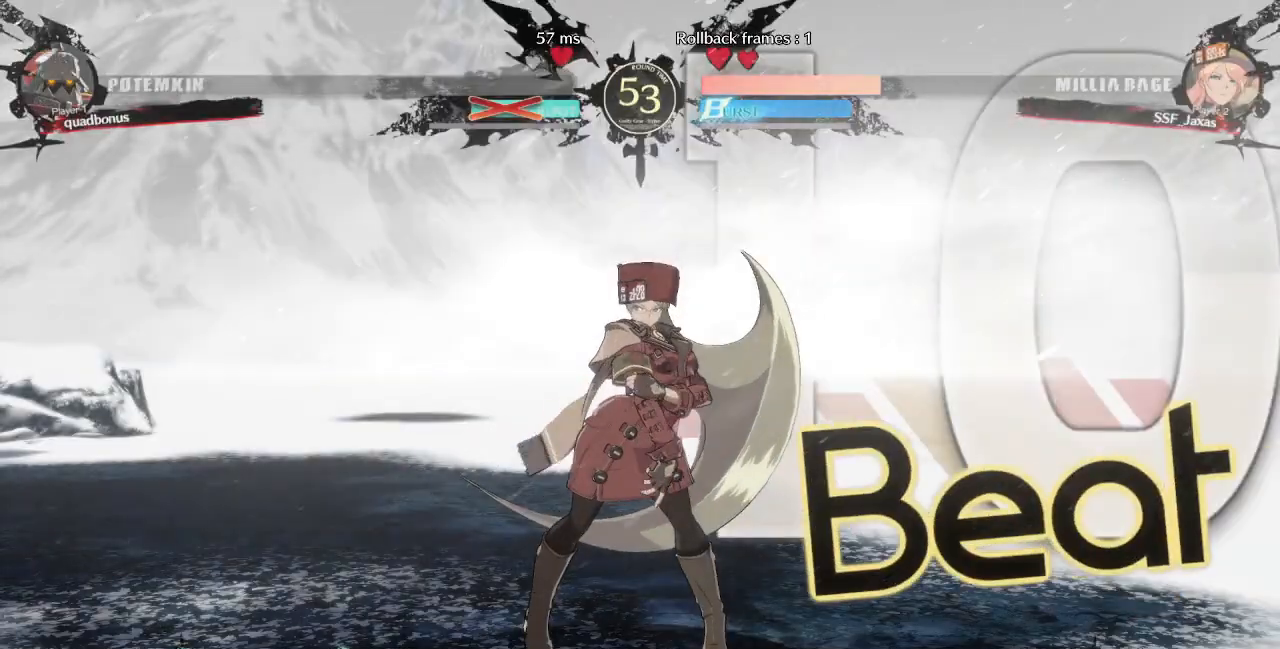
{"dt_ms": 520, "buttons": ["CROSS"], "events": [[120, "CROSS", "down"], [200, "CROSS", "up"], [320, "CROSS", "down"], [400, "CROSS", "up"], [520, "CROSS", "down"]]}
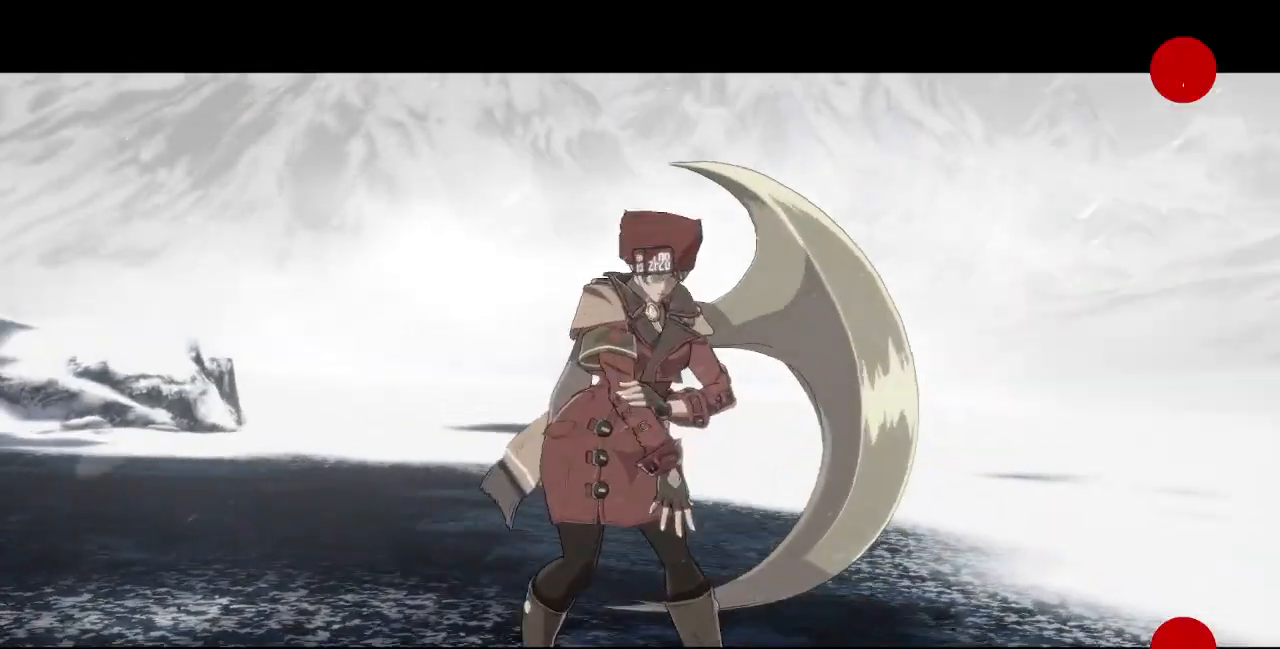
{"dt_ms": 480, "buttons": ["CROSS"], "events": [[120, "CROSS", "up"], [280, "CROSS", "down"], [400, "CROSS", "up"], [480, "CROSS", "down"]]}
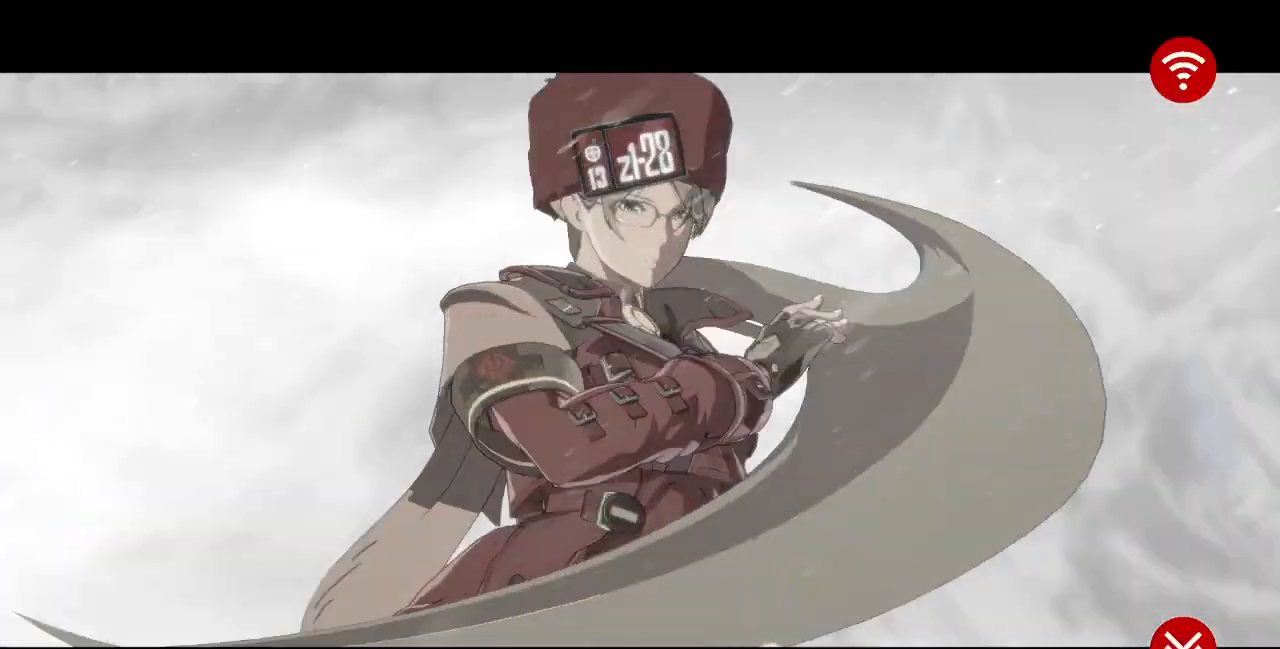
{"dt_ms": 520, "buttons": ["CROSS"], "events": [[120, "CROSS", "up"], [200, "CROSS", "down"], [360, "CROSS", "up"], [440, "CROSS", "down"]]}
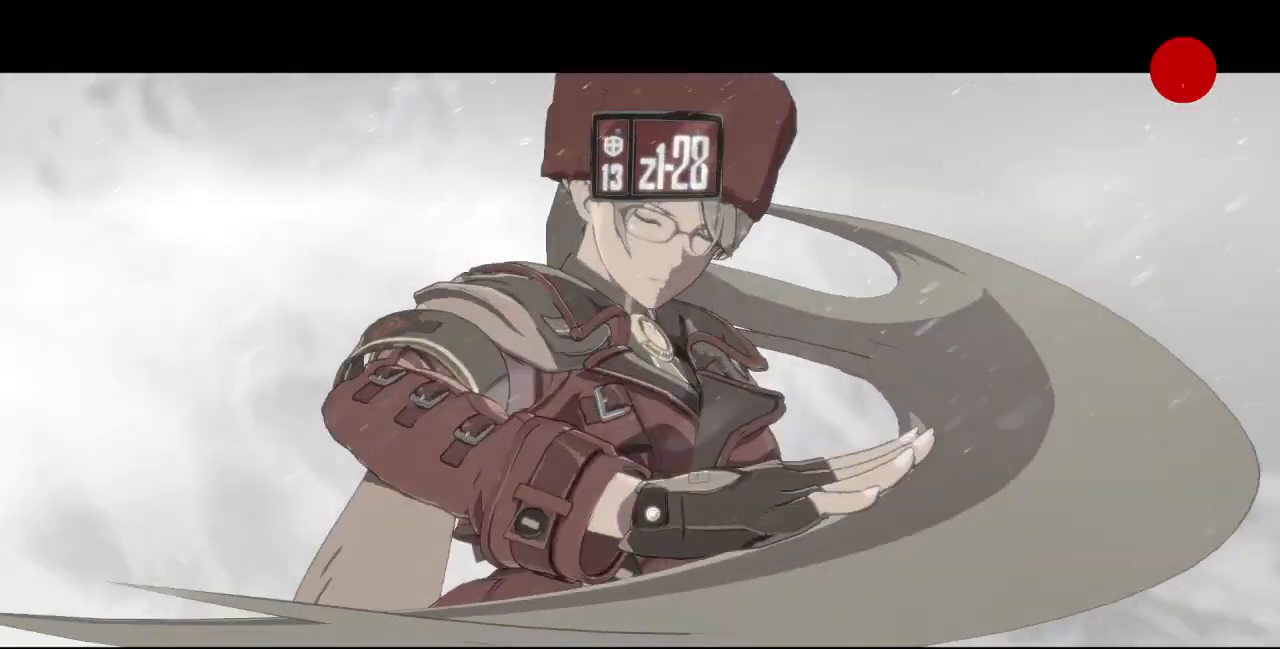
{"dt_ms": 480, "buttons": [], "events": [[80, "CROSS", "up"], [160, "CROSS", "down"], [240, "CROSS", "up"], [320, "CROSS", "down"], [480, "CROSS", "up"]]}
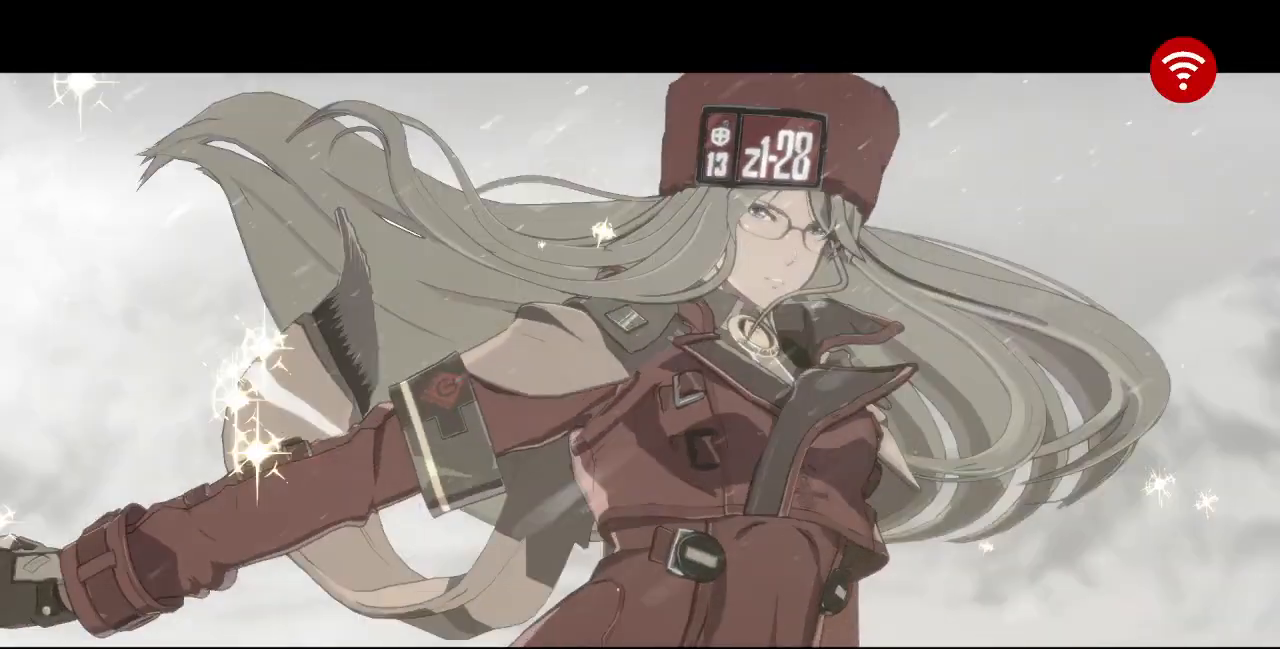
{"dt_ms": 1000, "buttons": ["CROSS"]}
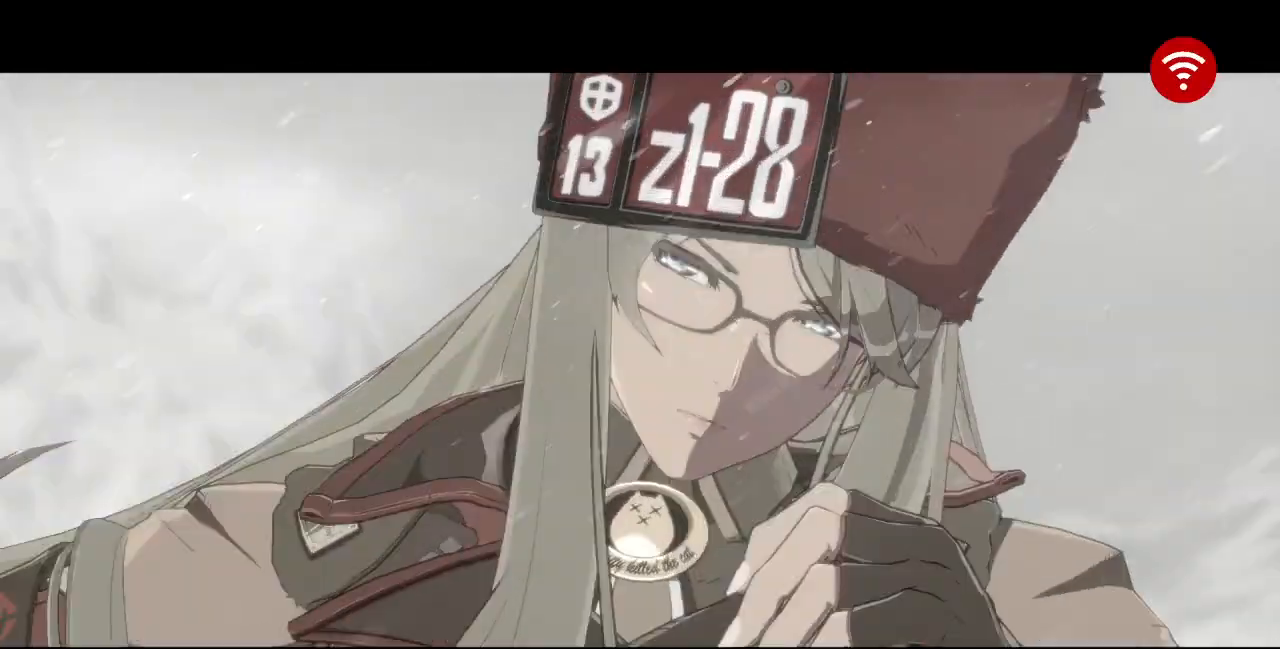
{"dt_ms": 520, "buttons": ["CROSS"], "events": [[120, "CROSS", "up"], [280, "CROSS", "down"], [400, "CROSS", "up"], [520, "CROSS", "down"]]}
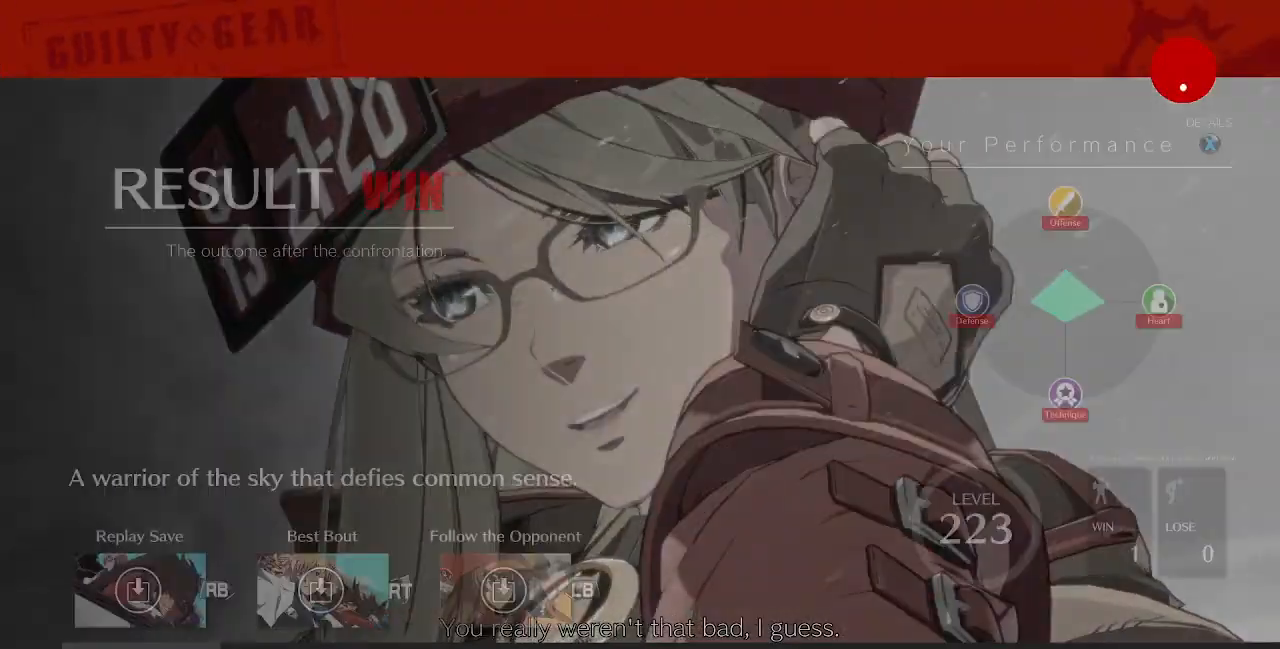
{"dt_ms": 480, "buttons": [], "events": [[80, "CROSS", "up"], [320, "CROSS", "down"], [440, "CROSS", "up"]]}
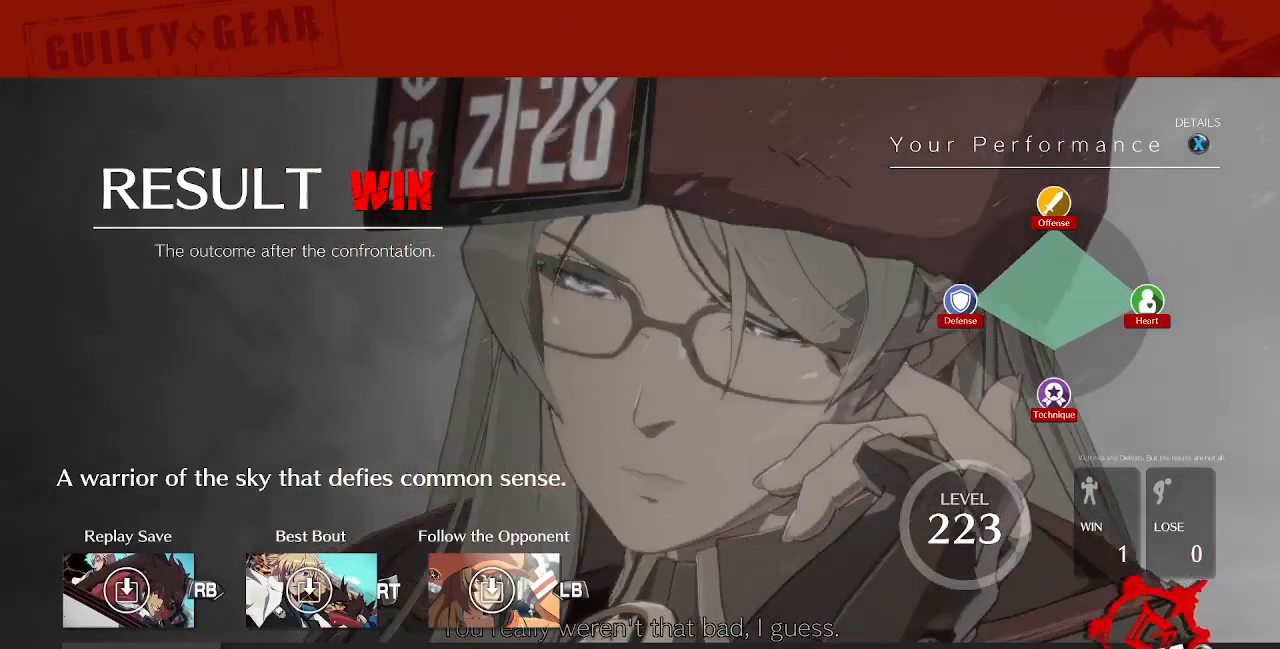
{"dt_ms": 520, "buttons": ["CROSS"], "events": [[120, "CROSS", "down"], [200, "CROSS", "up"], [320, "CROSS", "down"], [400, "CROSS", "up"], [520, "CROSS", "down"]]}
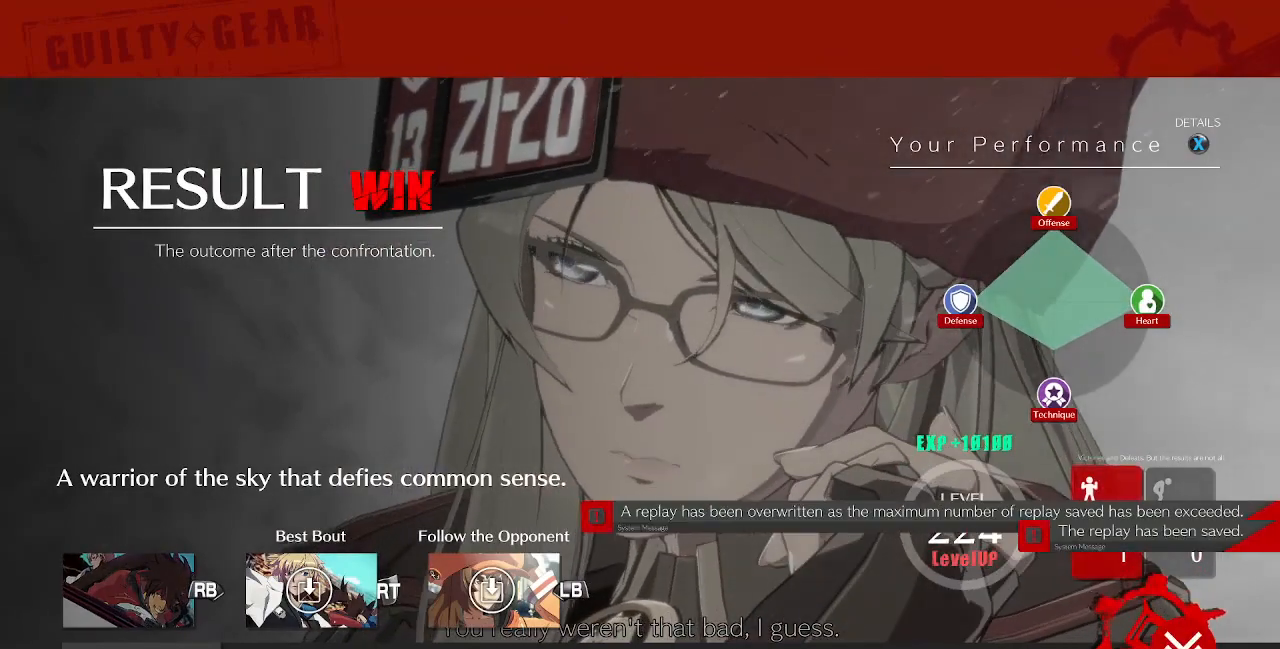
{"dt_ms": 480, "buttons": [], "events": [[80, "CROSS", "up"], [160, "CROSS", "down"], [280, "CROSS", "up"], [400, "CROSS", "down"], [480, "CROSS", "up"]]}
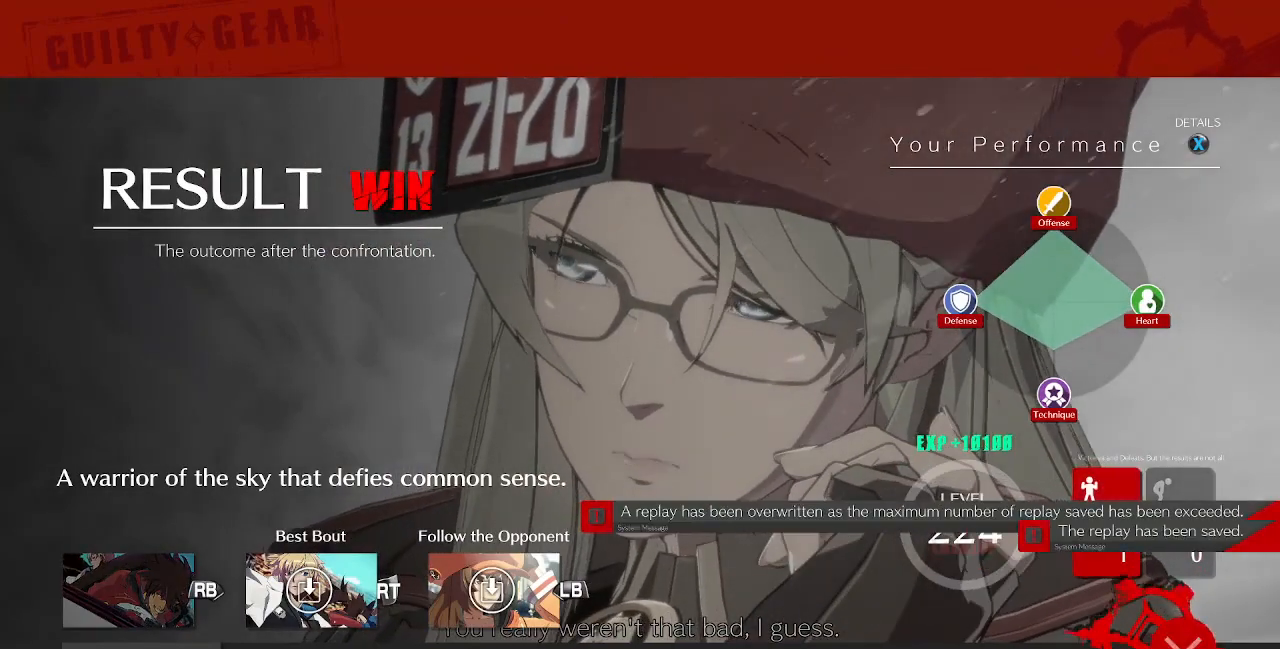
{"dt_ms": 520, "buttons": ["CROSS"], "events": [[160, "CROSS", "down"], [240, "CROSS", "up"], [280, "CROSS", "down"], [400, "CROSS", "up"], [440, "CROSS", "down"]]}
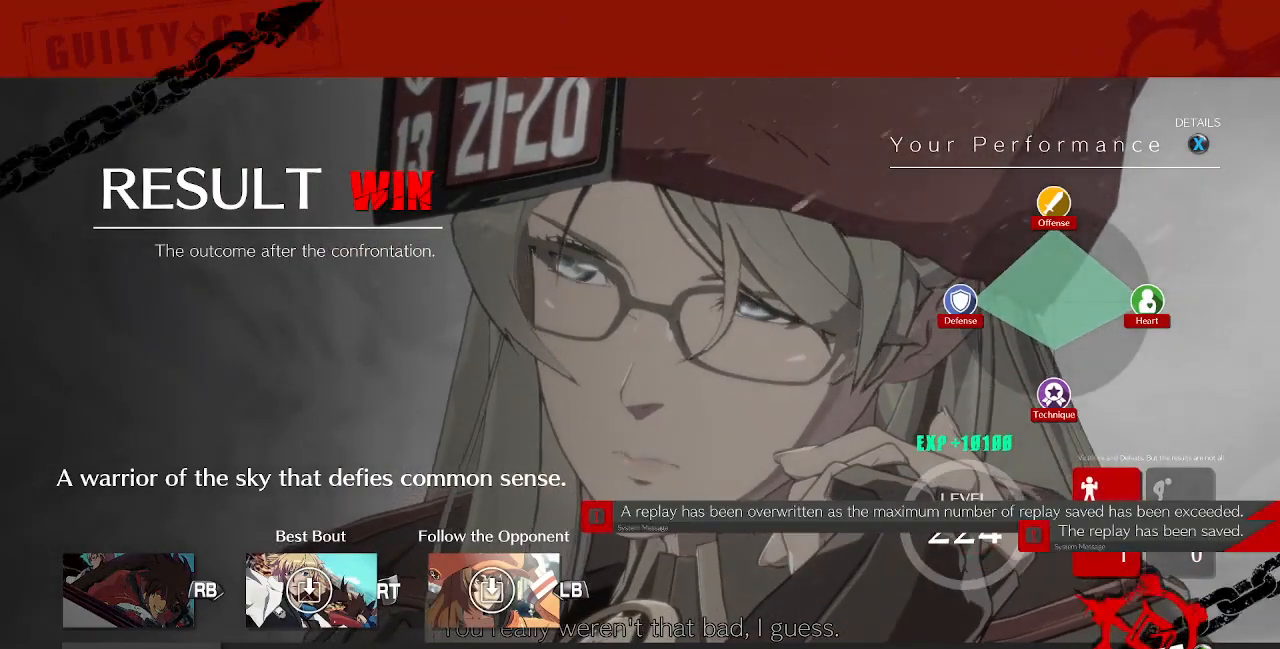
{"dt_ms": 480, "buttons": ["CROSS"], "events": [[80, "CROSS", "up"], [120, "CROSS", "down"], [240, "CROSS", "up"], [280, "CROSS", "down"], [440, "CROSS", "up"], [480, "CROSS", "down"]]}
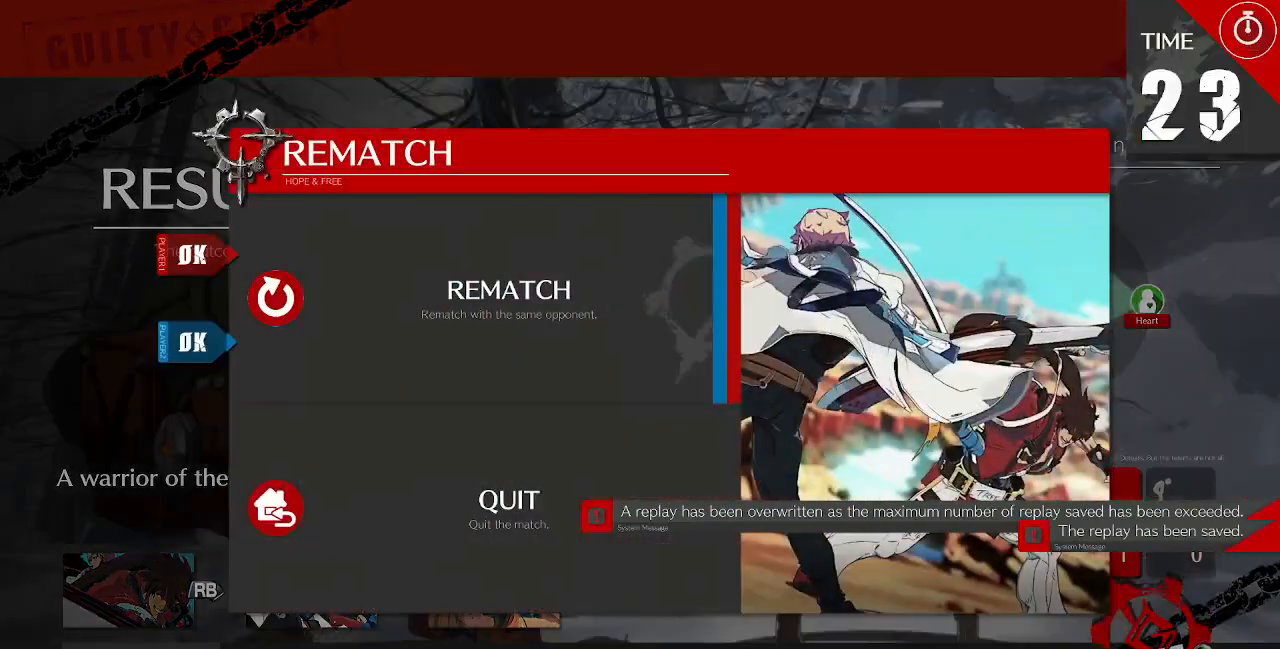
{"dt_ms": 520, "buttons": []}
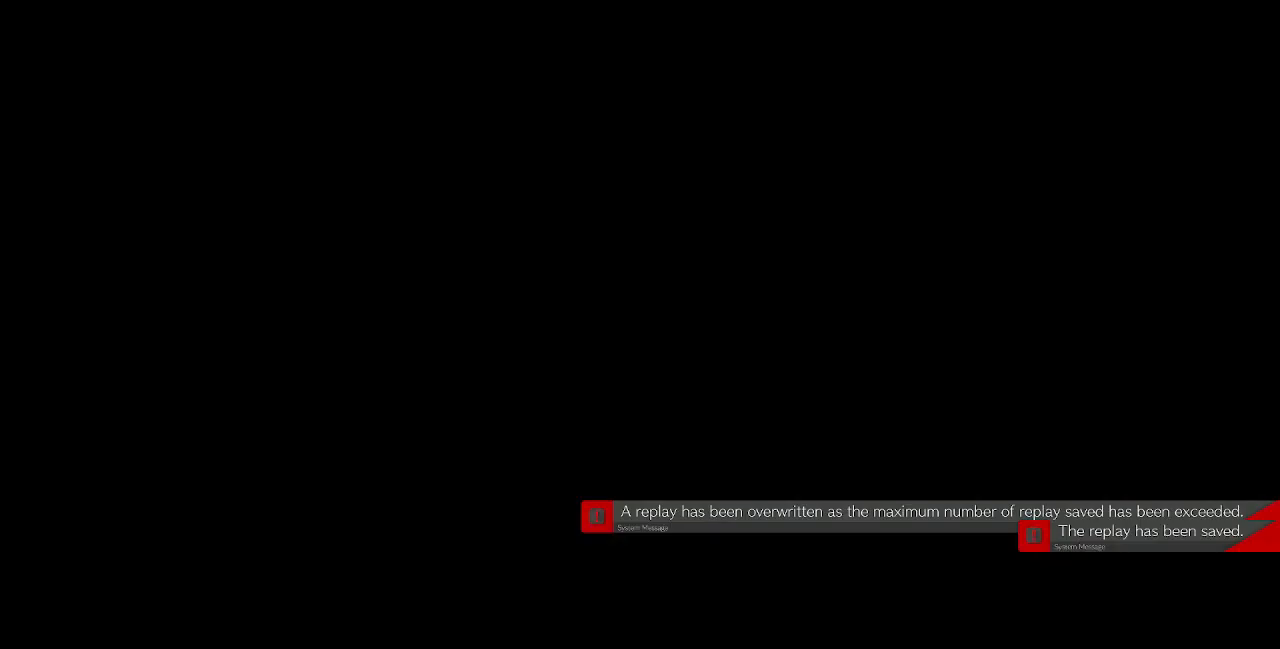
{"dt_ms": 480, "buttons": [], "events": []}
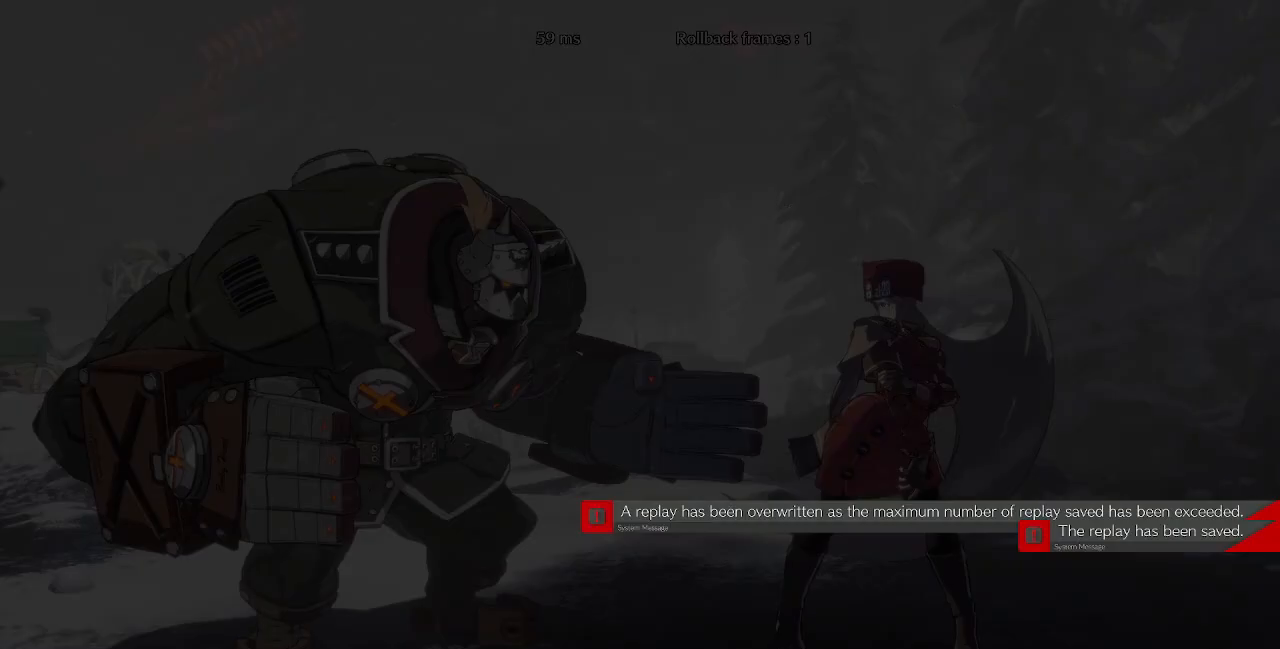
{"dt_ms": 520, "buttons": ["DPAD_UP"], "events": [[480, "DPAD_UP", "down"]]}
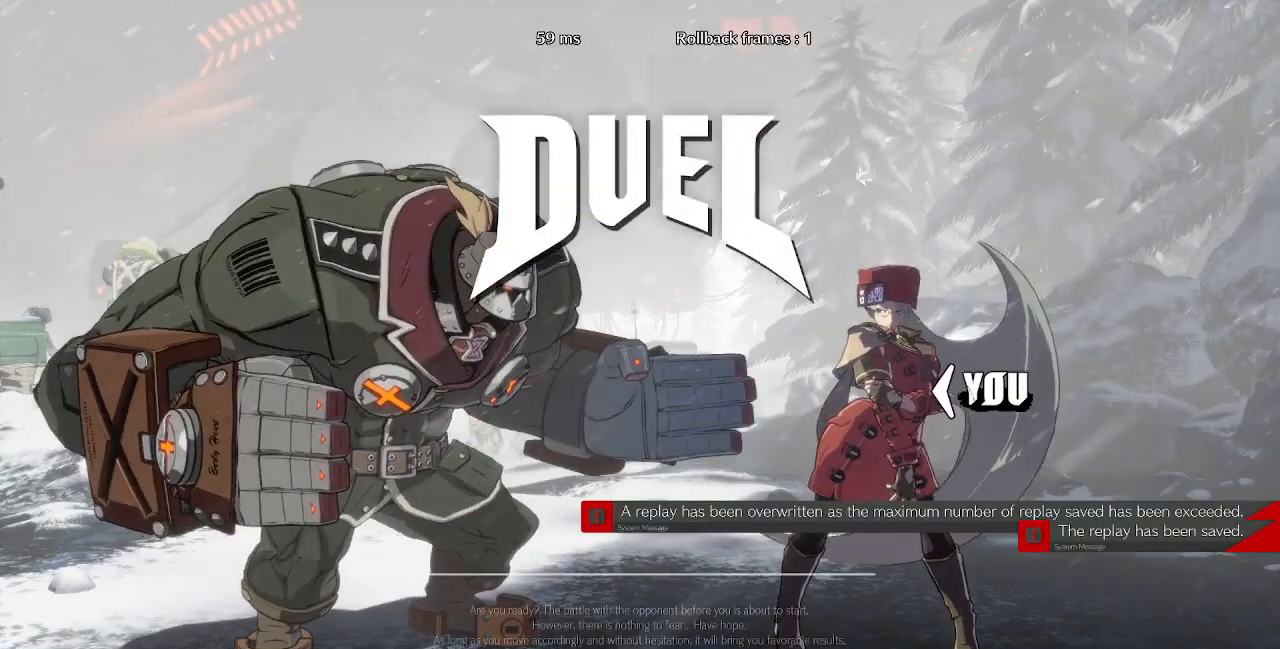
{"dt_ms": 480, "buttons": ["CROSS"], "events": [[80, "CROSS", "down"], [80, "DPAD_UP", "up"], [80, "L1", "down"], [80, "R1", "down"], [80, "SQUARE", "down"], [80, "TRIANGLE", "down"], [200, "CROSS", "up"], [200, "R1", "up"], [200, "SQUARE", "up"], [200, "TRIANGLE", "up"], [240, "DPAD_DOWN", "down"], [240, "L1", "up"], [360, "DPAD_DOWN", "up"], [360, "DPAD_UP", "down"], [360, "L1", "down"], [360, "R1", "down"], [400, "CROSS", "down"], [400, "SQUARE", "down"], [480, "DPAD_UP", "up"], [480, "L1", "up"], [480, "R1", "up"], [480, "SQUARE", "up"]]}